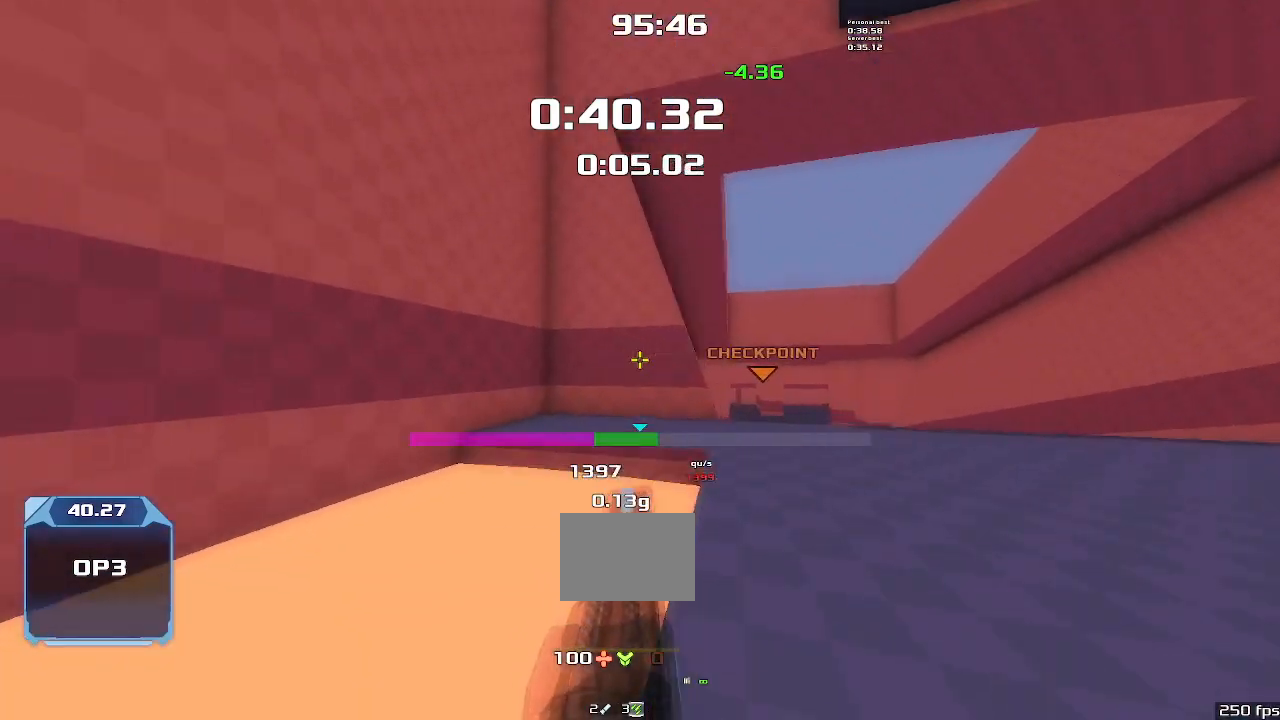
Gameplay with keyboard; each line is a JSON object with the keys held at the frame after it. "events" lists presses ("down") and releases ("up") of "down", "left", "right" and "up" between this image and that frame as [ms after this image, input, new state], when the widget could be followed in between. No other keys are recorded. Mouse input is not recorded. Not read: other_keys.
{"keys": ["left", "up"], "events": []}
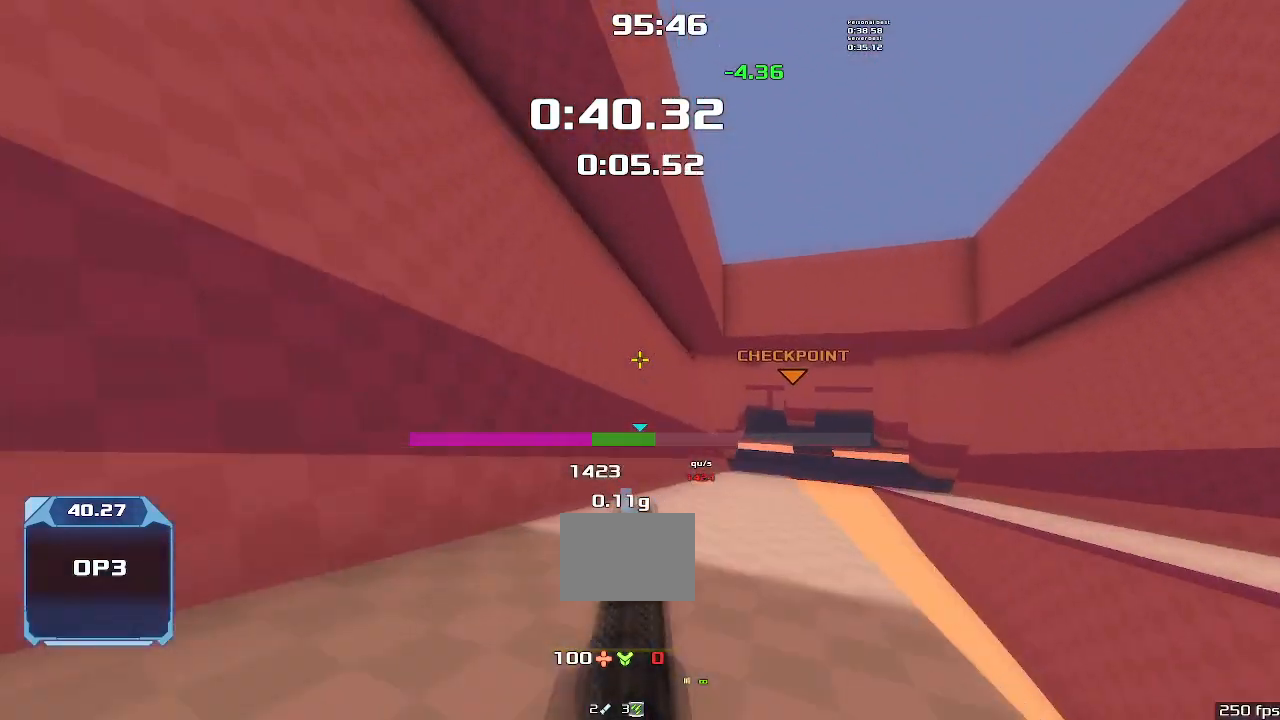
{"keys": ["up"], "events": [[500, "left", "up"]]}
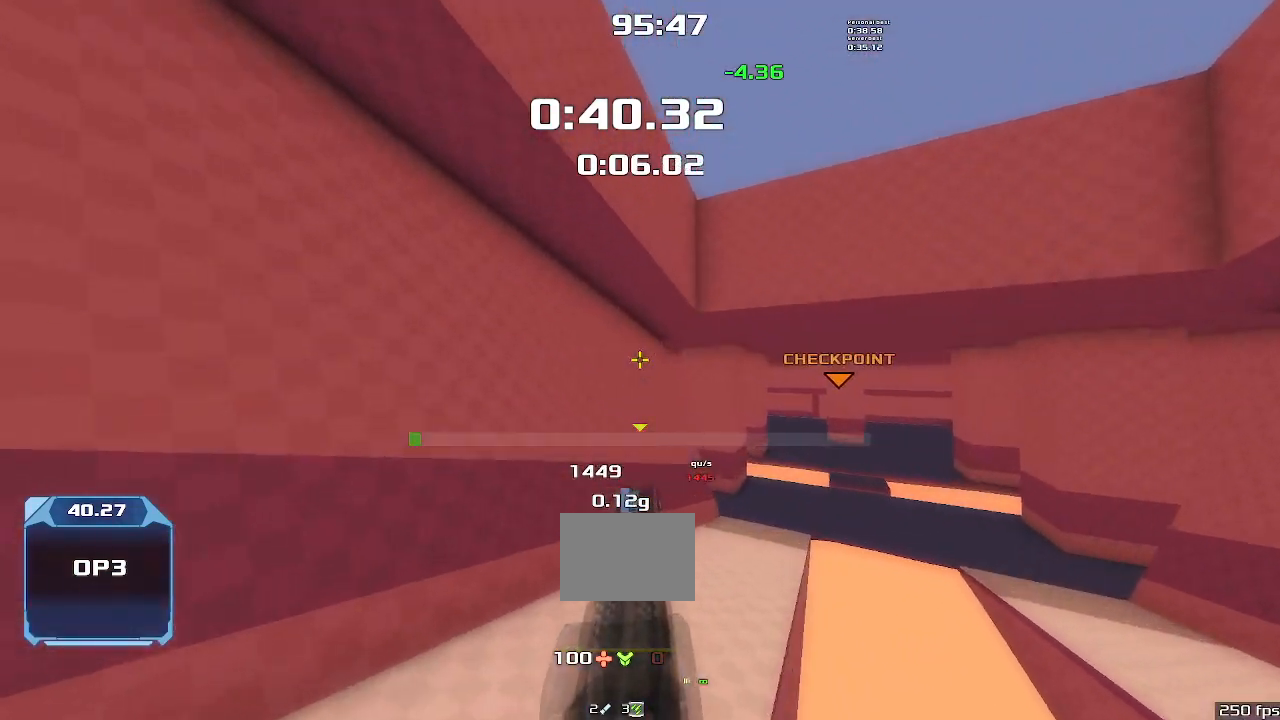
{"keys": ["up"], "events": []}
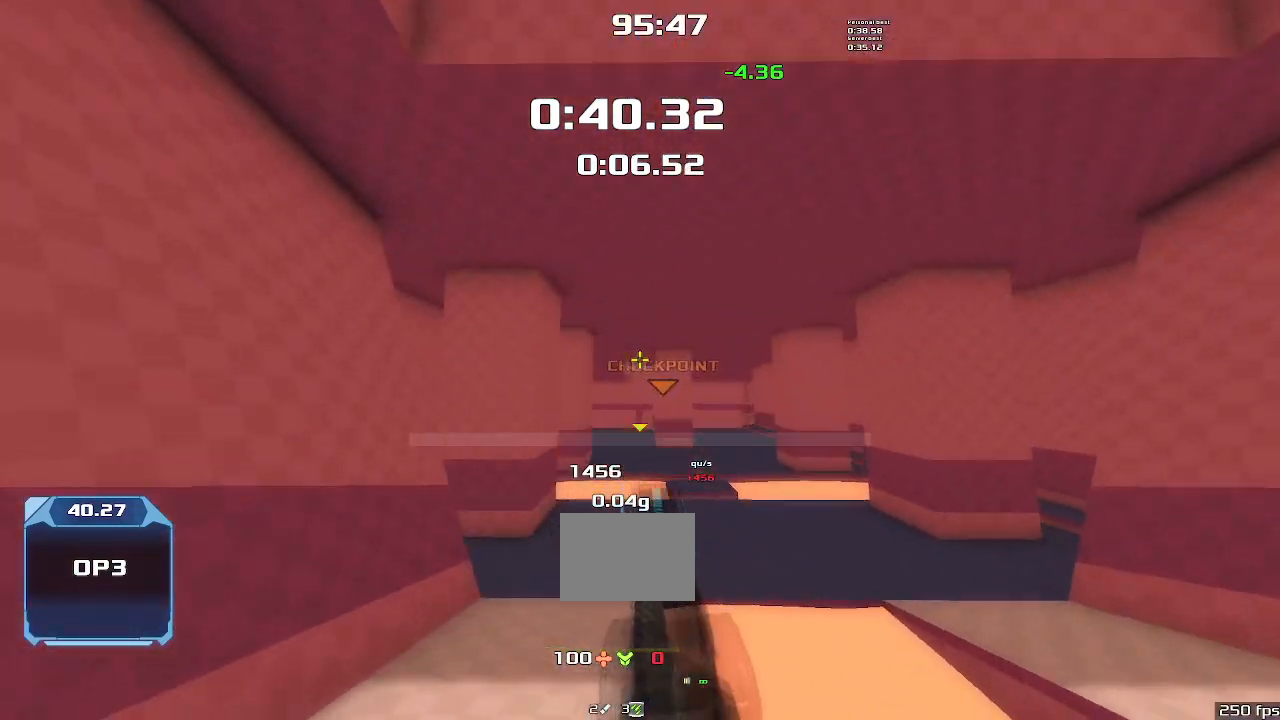
{"keys": ["up"], "events": []}
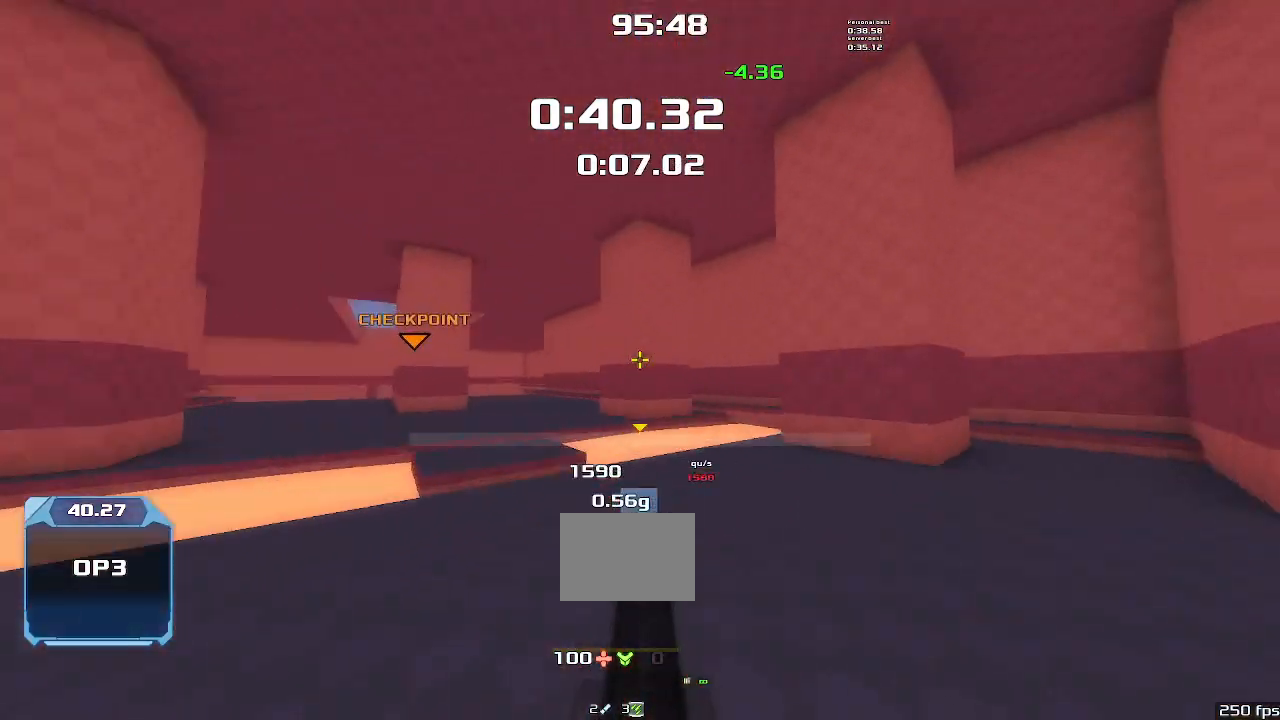
{"keys": ["up"], "events": []}
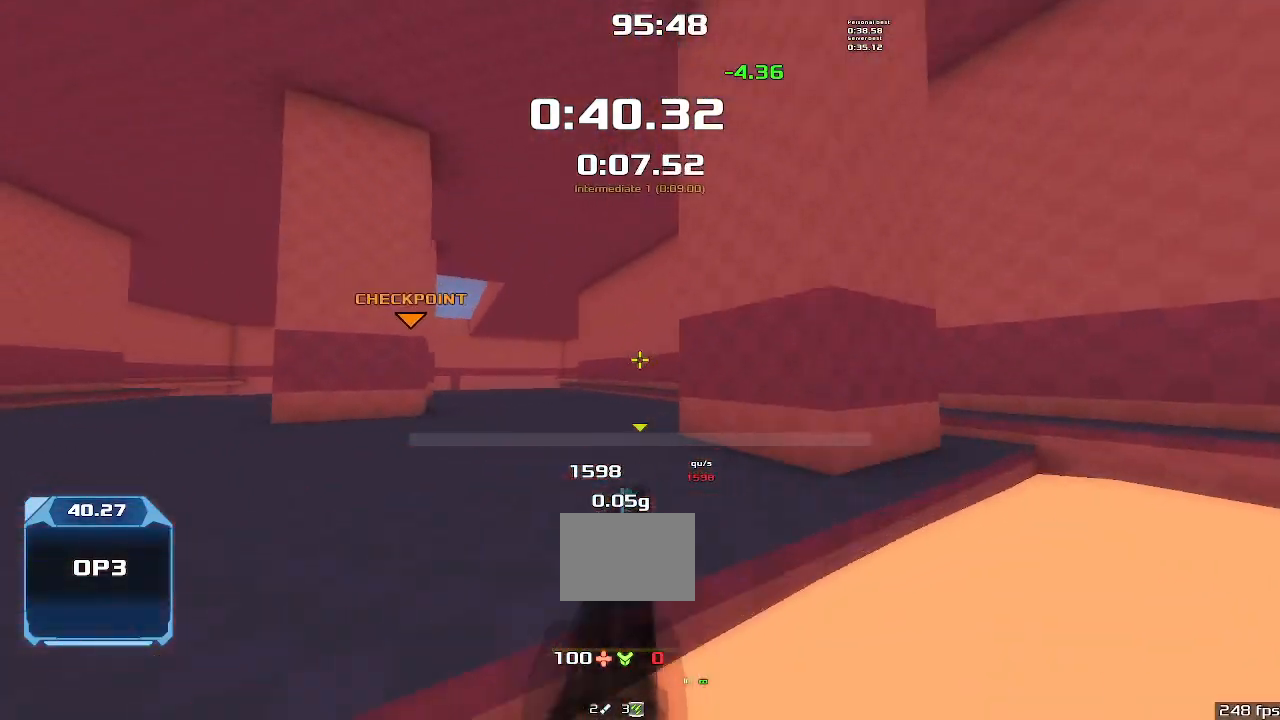
{"keys": ["up"], "events": []}
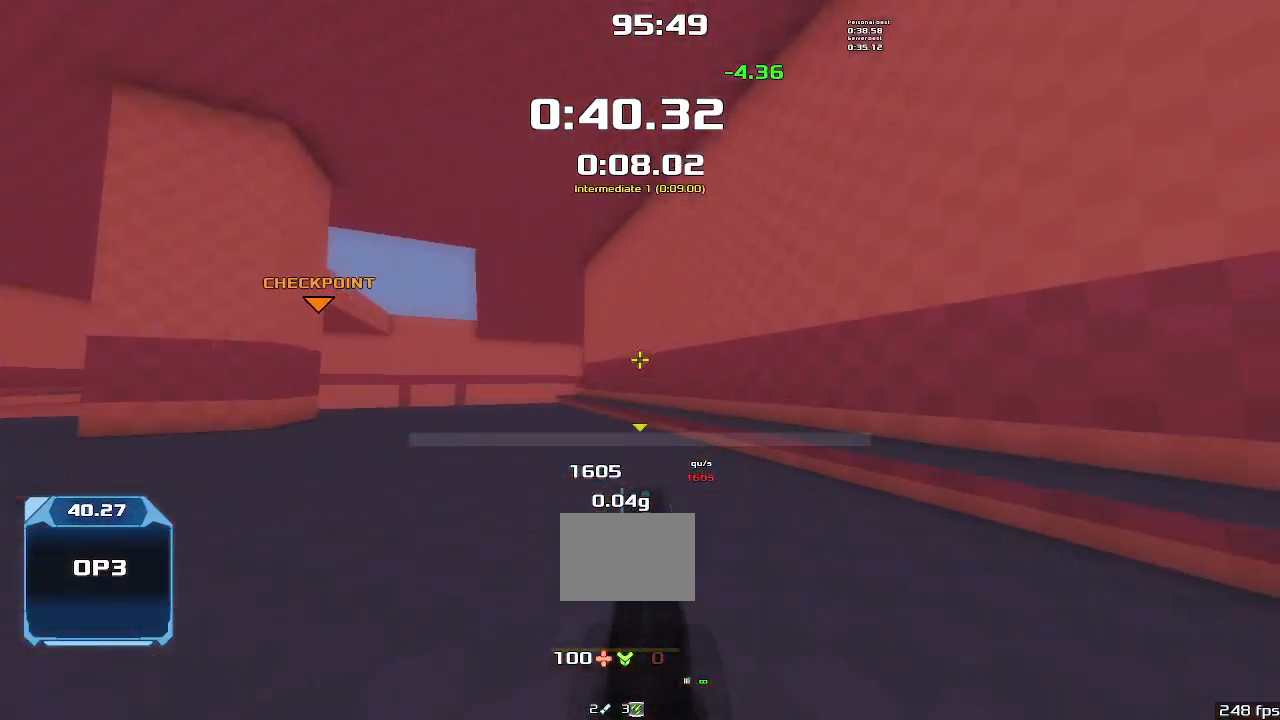
{"keys": ["left"], "events": [[400, "left", "down"], [400, "up", "up"]]}
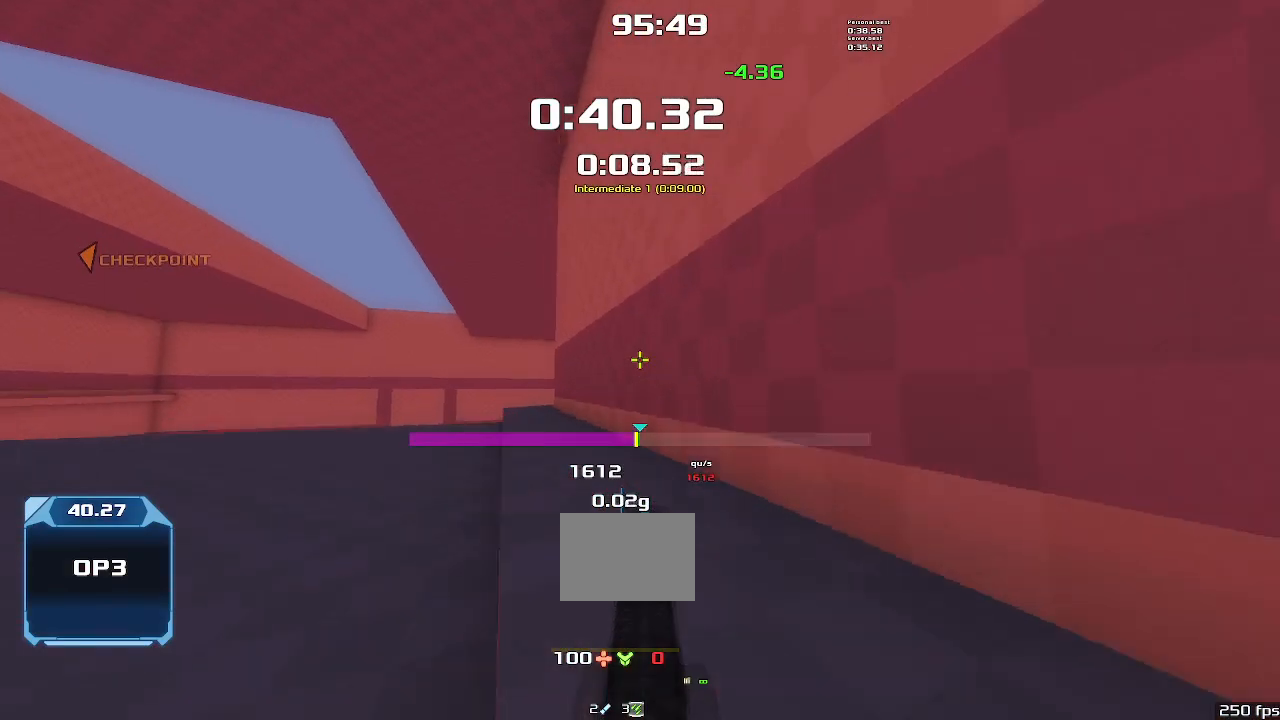
{"keys": ["left"], "events": []}
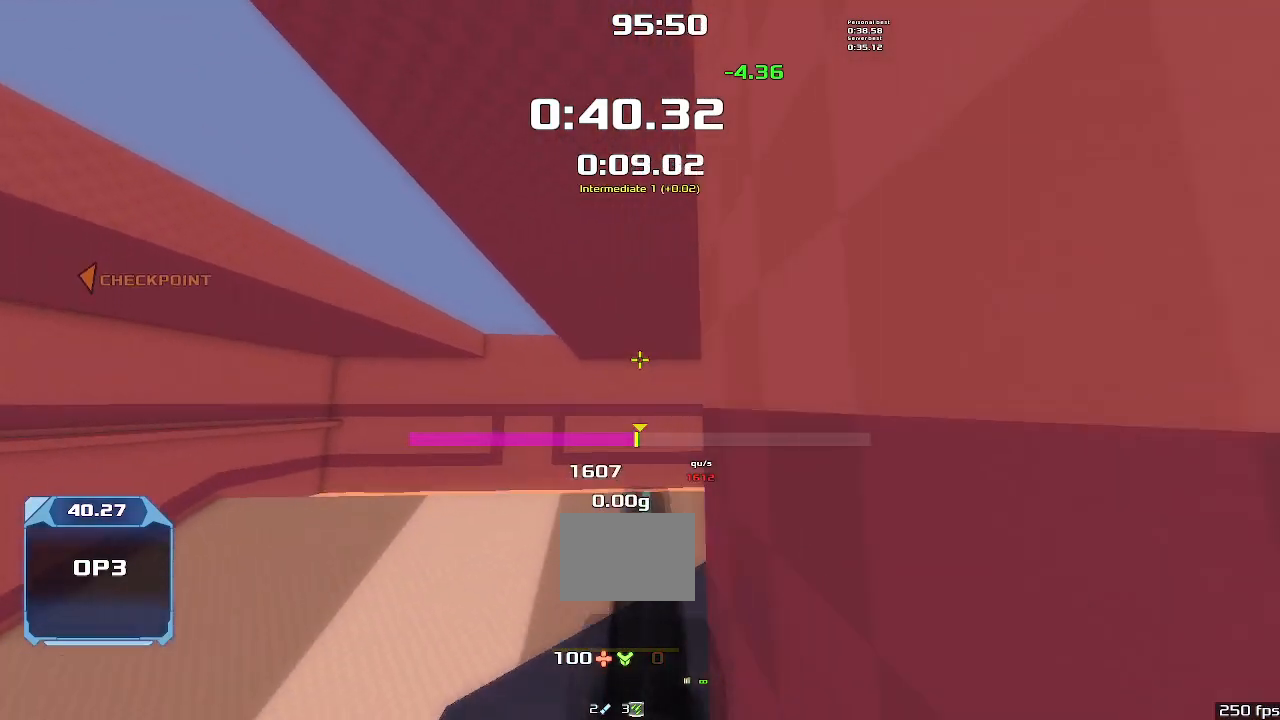
{"keys": ["left"], "events": []}
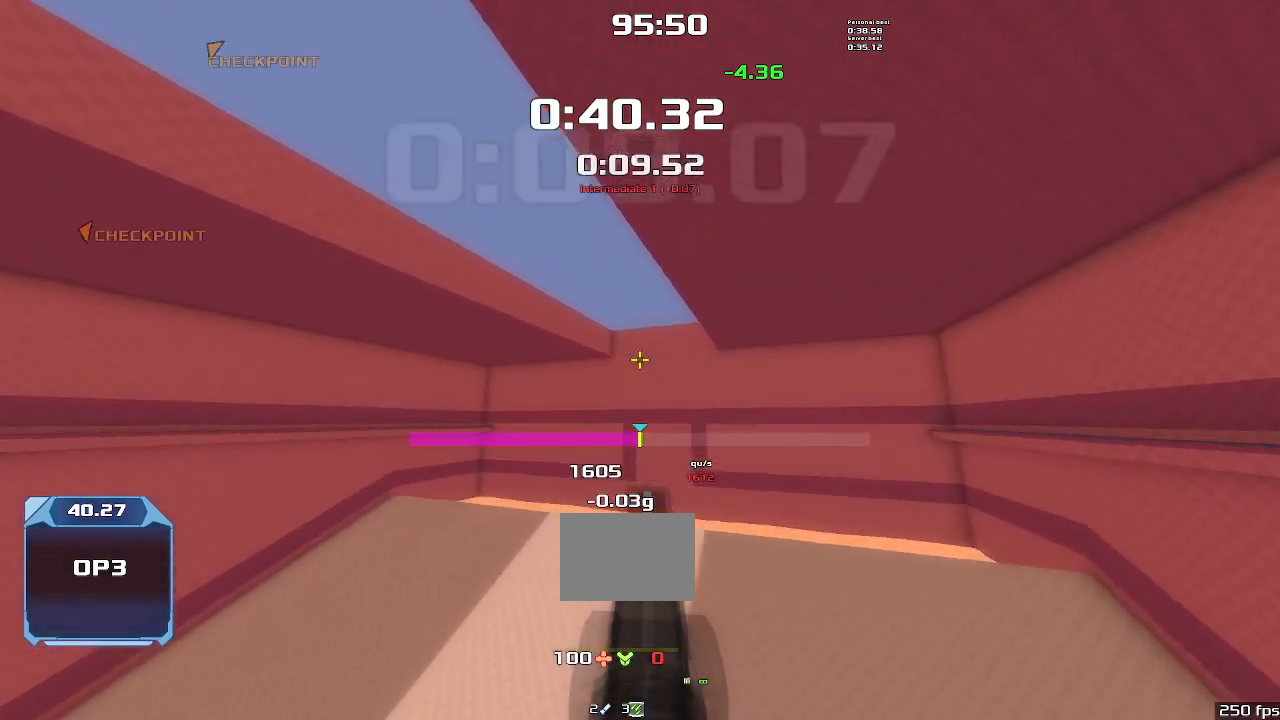
{"keys": ["left"], "events": []}
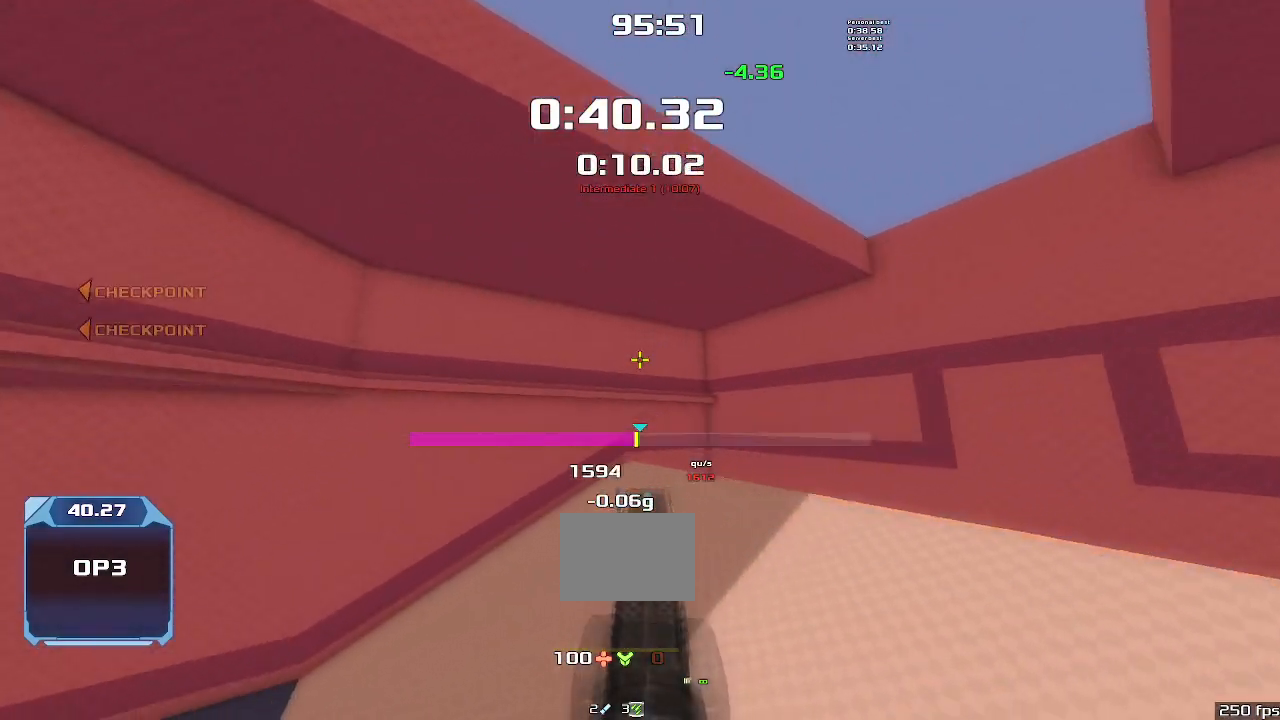
{"keys": ["left"], "events": []}
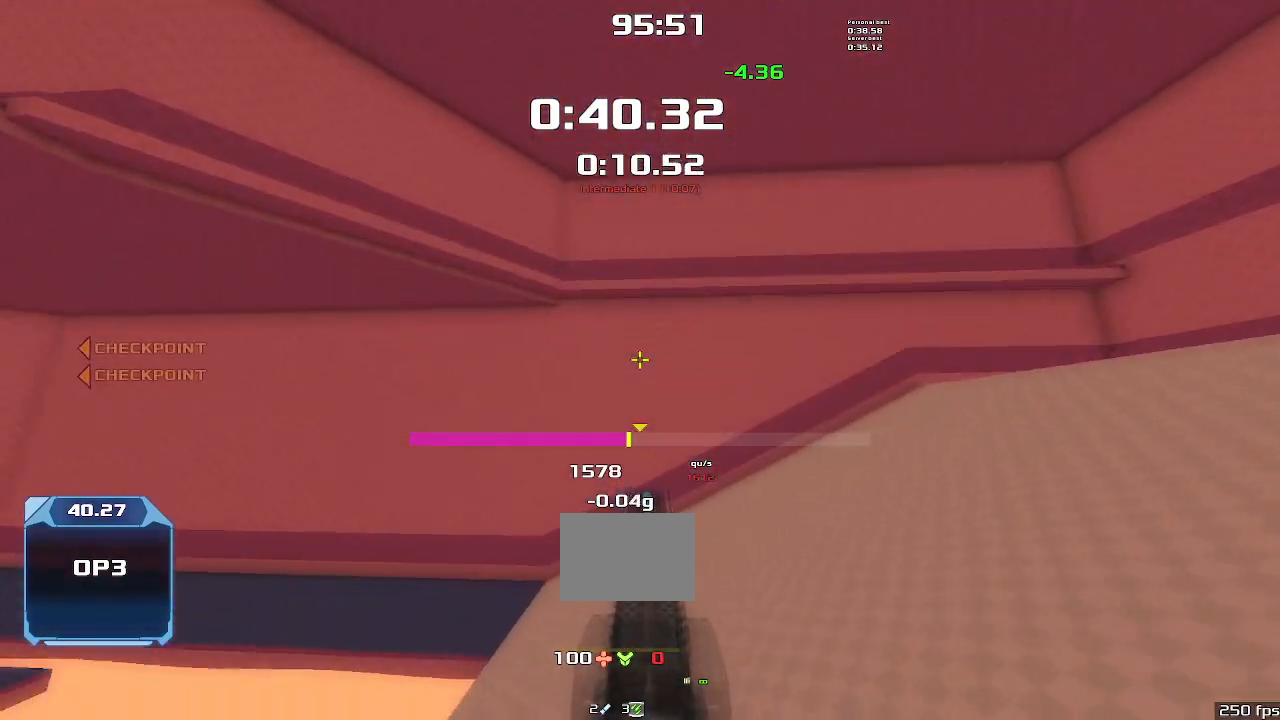
{"keys": ["left"], "events": []}
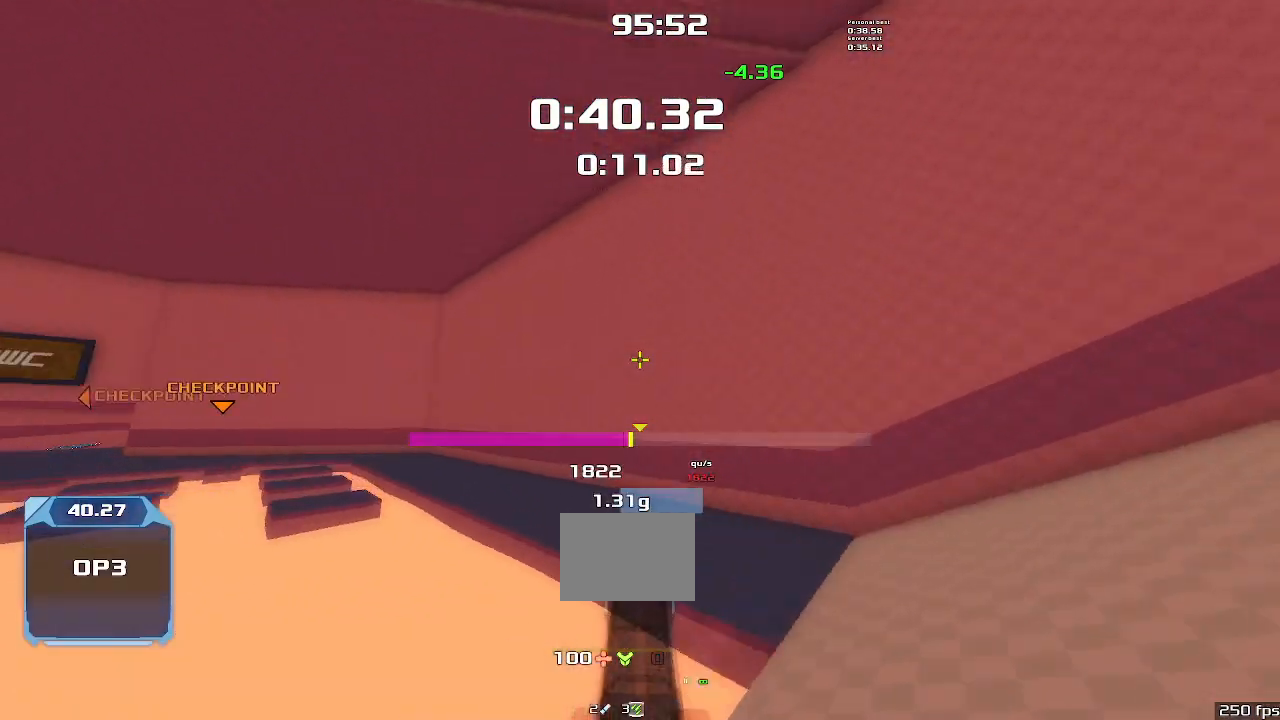
{"keys": ["left"], "events": []}
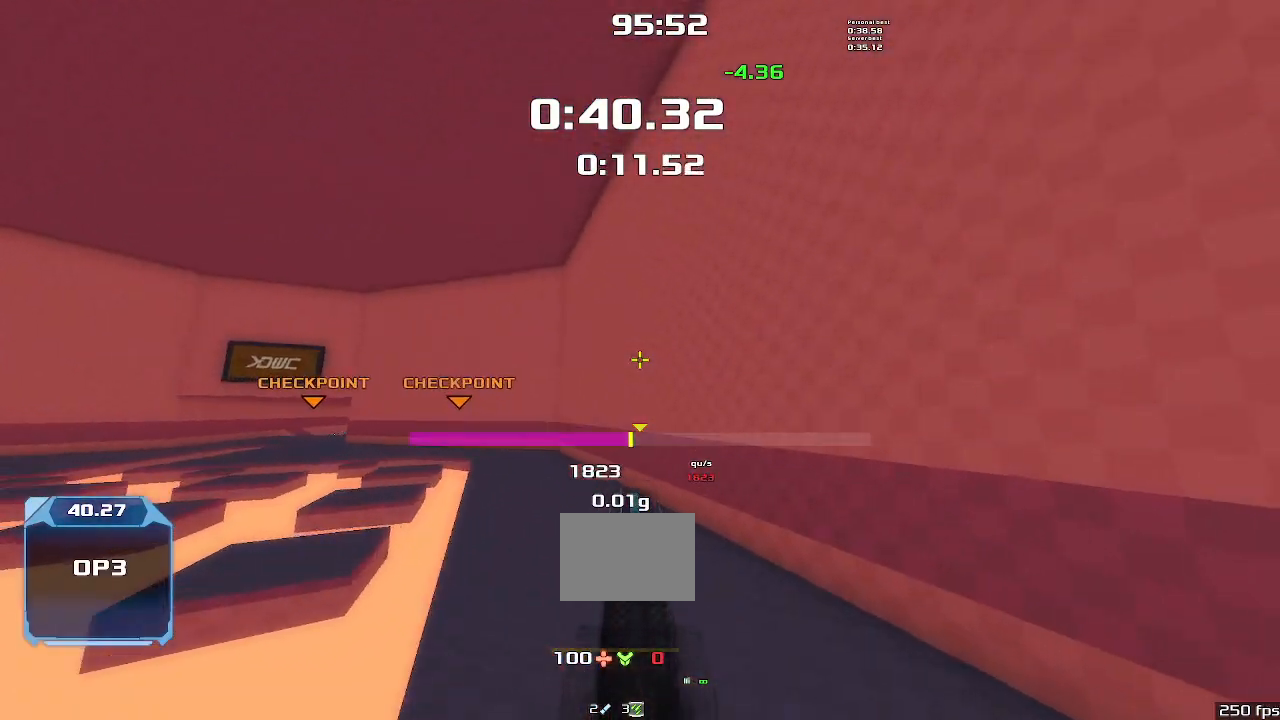
{"keys": ["left"], "events": []}
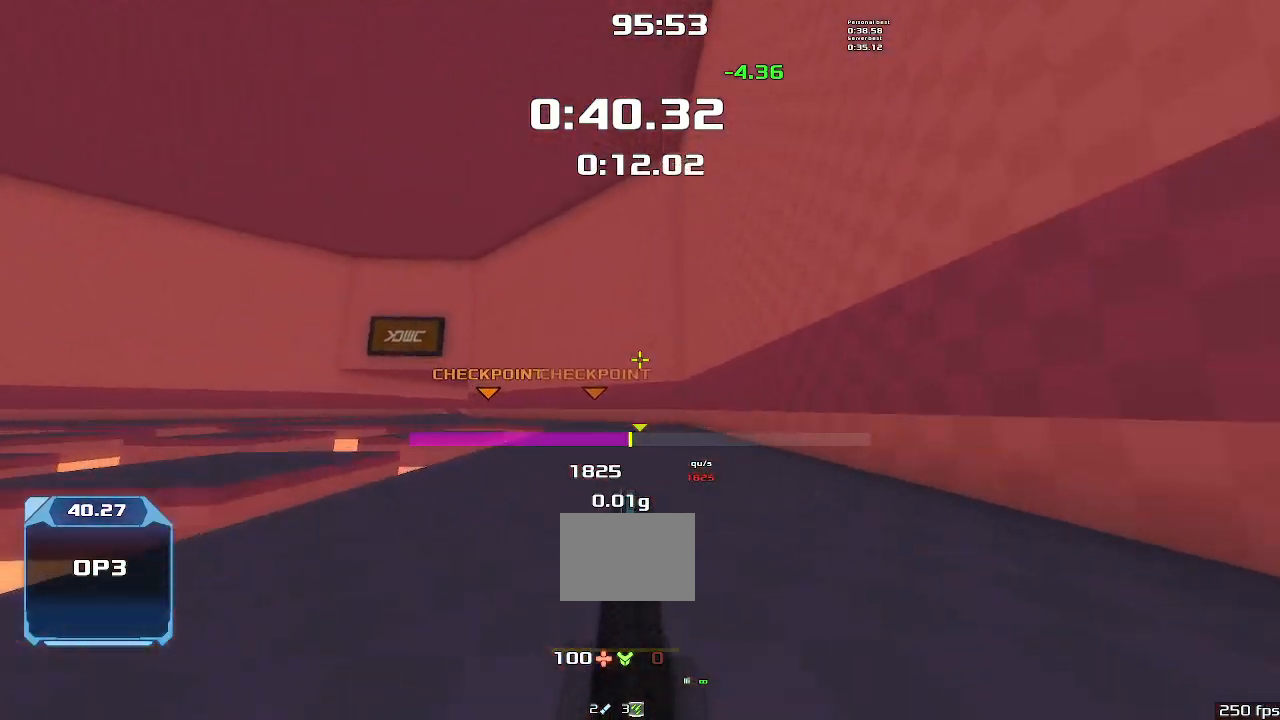
{"keys": ["left"], "events": []}
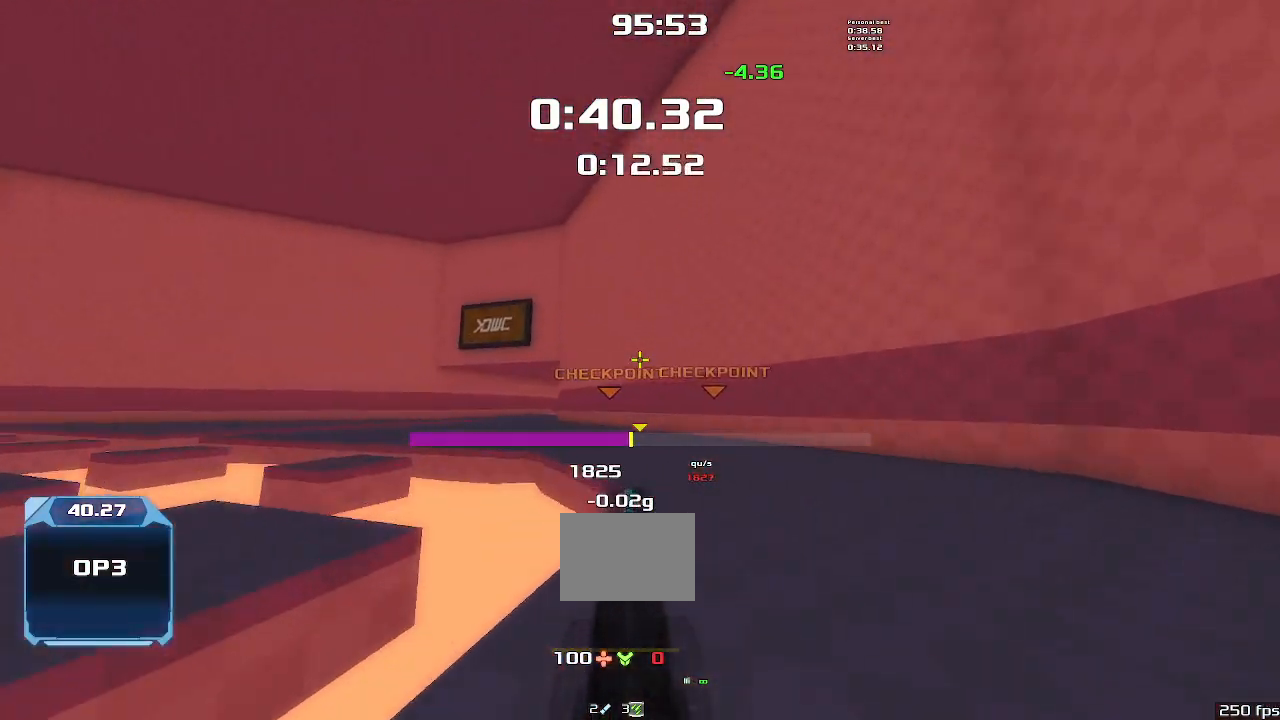
{"keys": ["left"], "events": []}
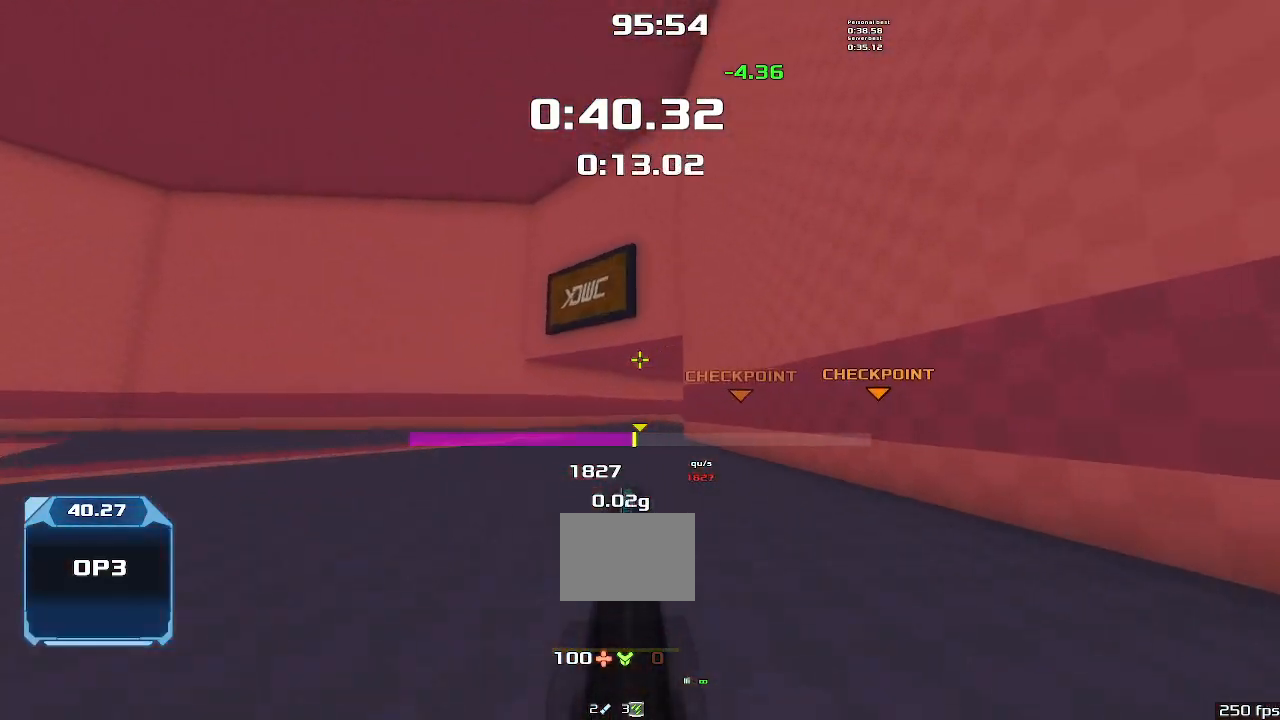
{"keys": ["right"], "events": [[167, "left", "up"], [167, "right", "down"]]}
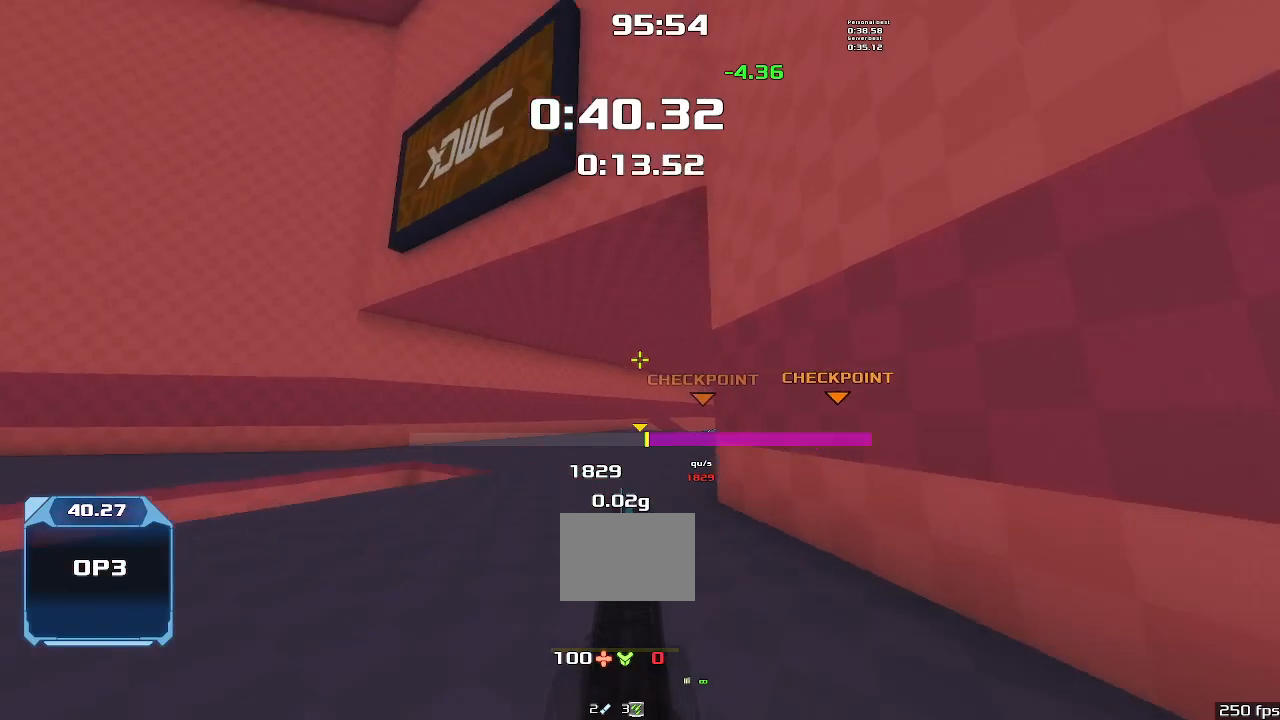
{"keys": ["right"], "events": []}
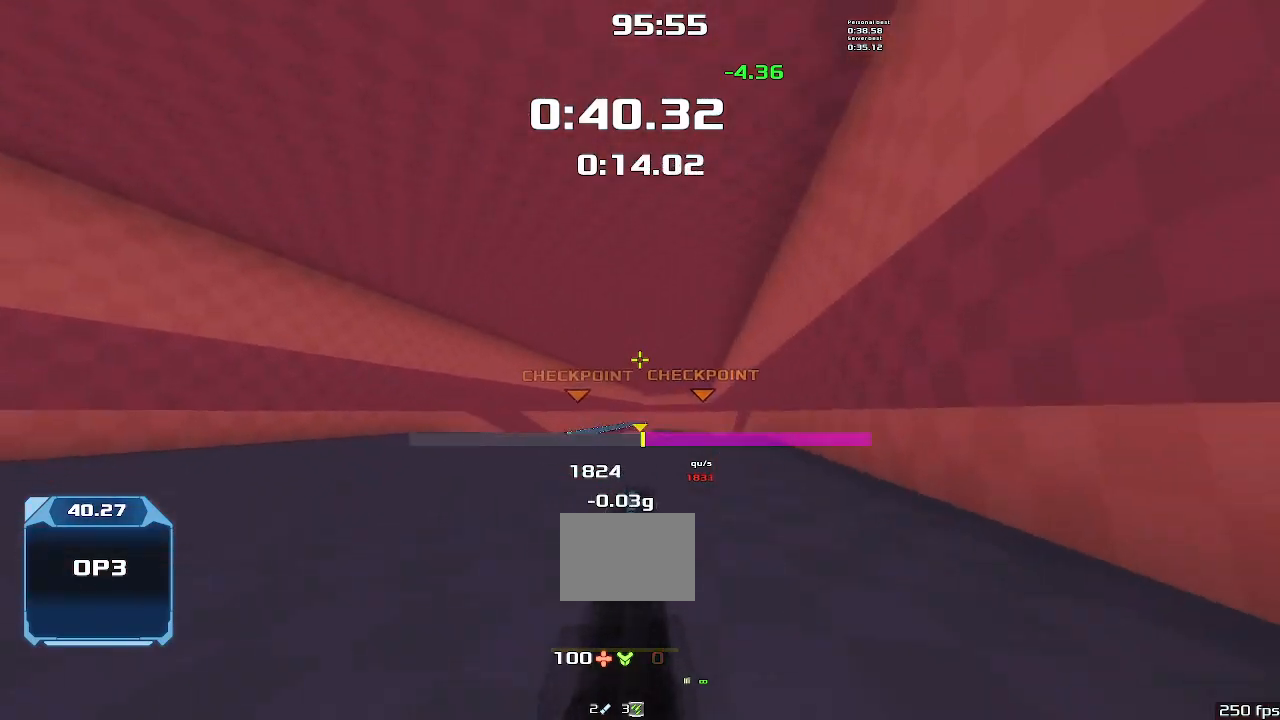
{"keys": ["up"], "events": [[167, "up", "down"], [233, "right", "up"]]}
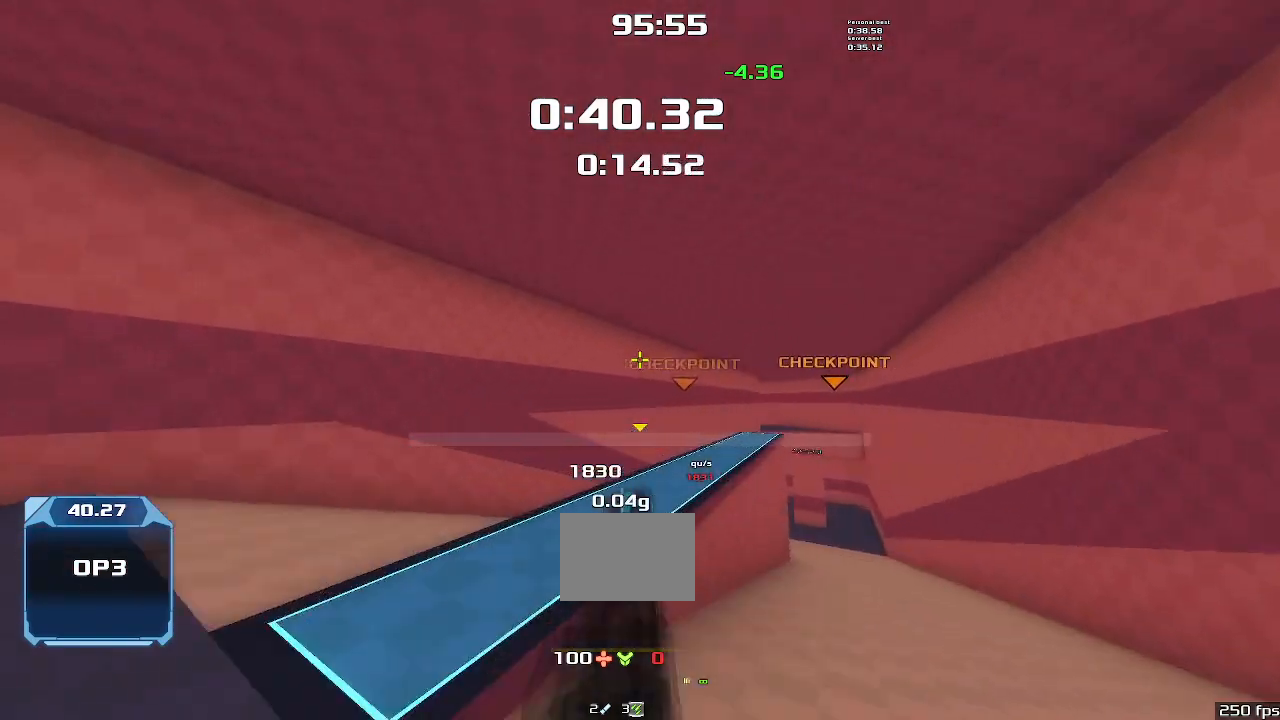
{"keys": ["right"], "events": [[133, "right", "down"], [133, "up", "up"]]}
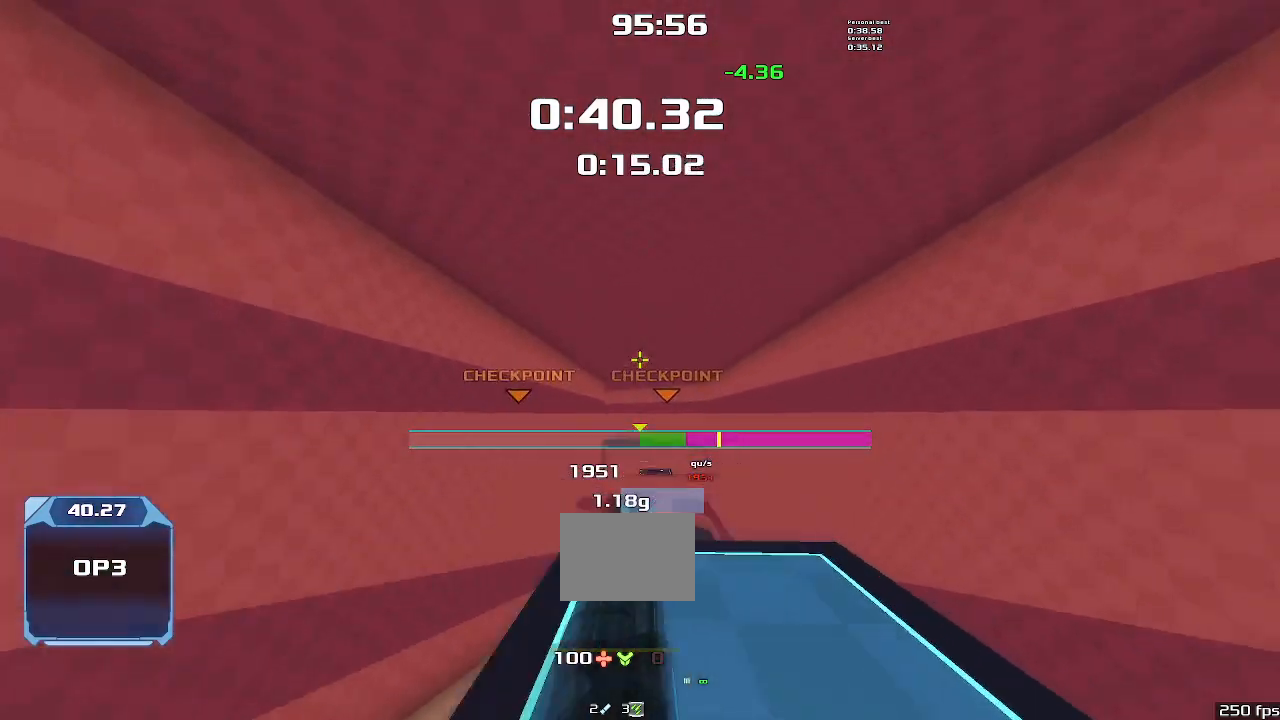
{"keys": ["up"], "events": [[167, "up", "down"], [267, "right", "up"]]}
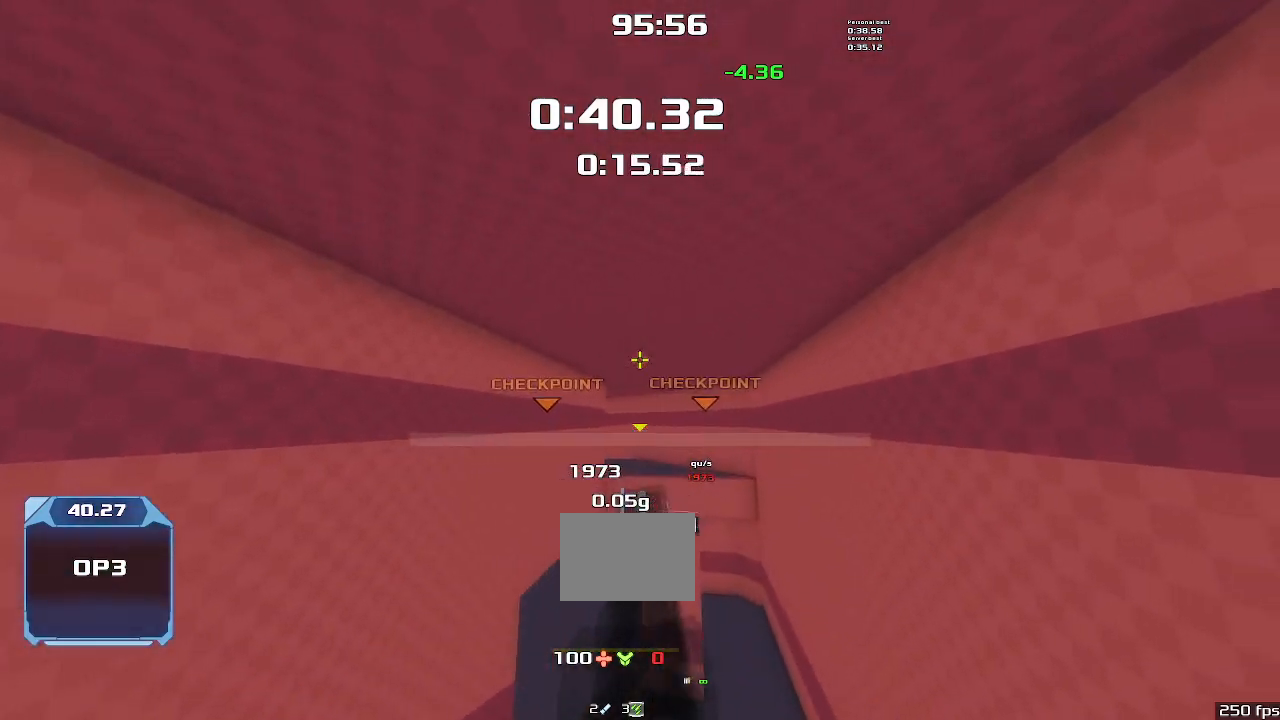
{"keys": ["up"], "events": []}
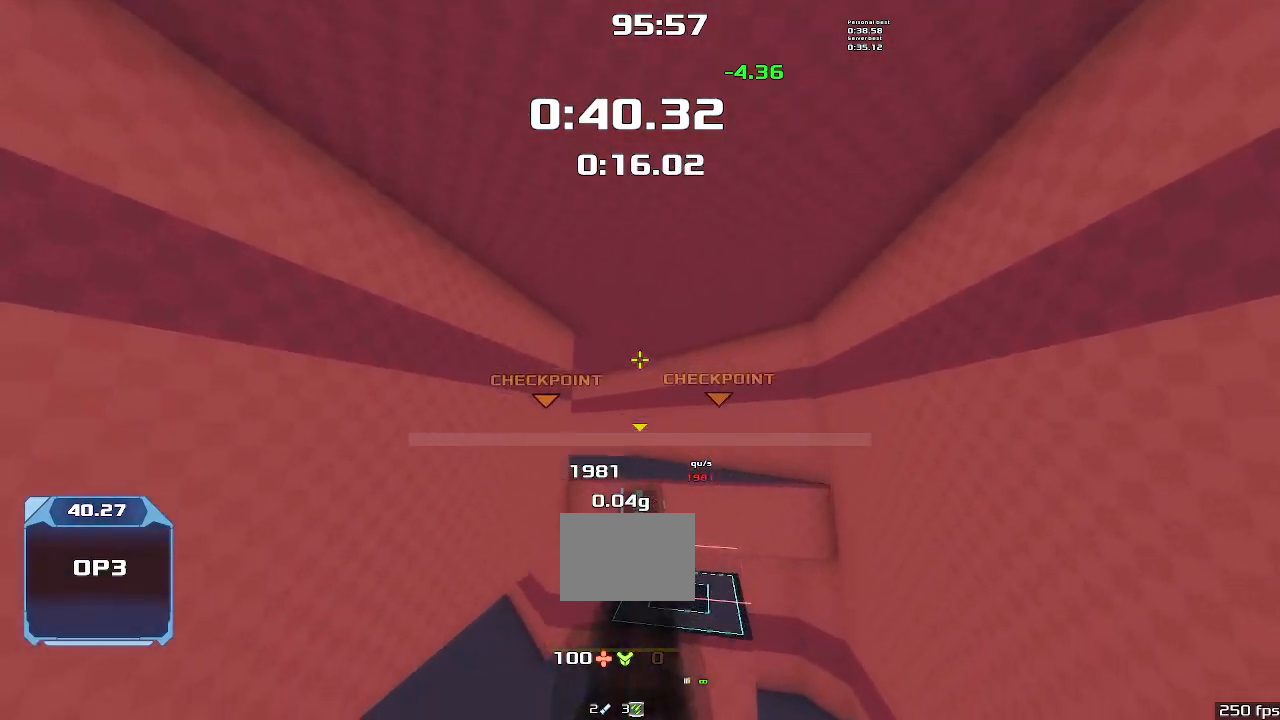
{"keys": ["left"], "events": [[100, "up", "up"], [167, "left", "down"]]}
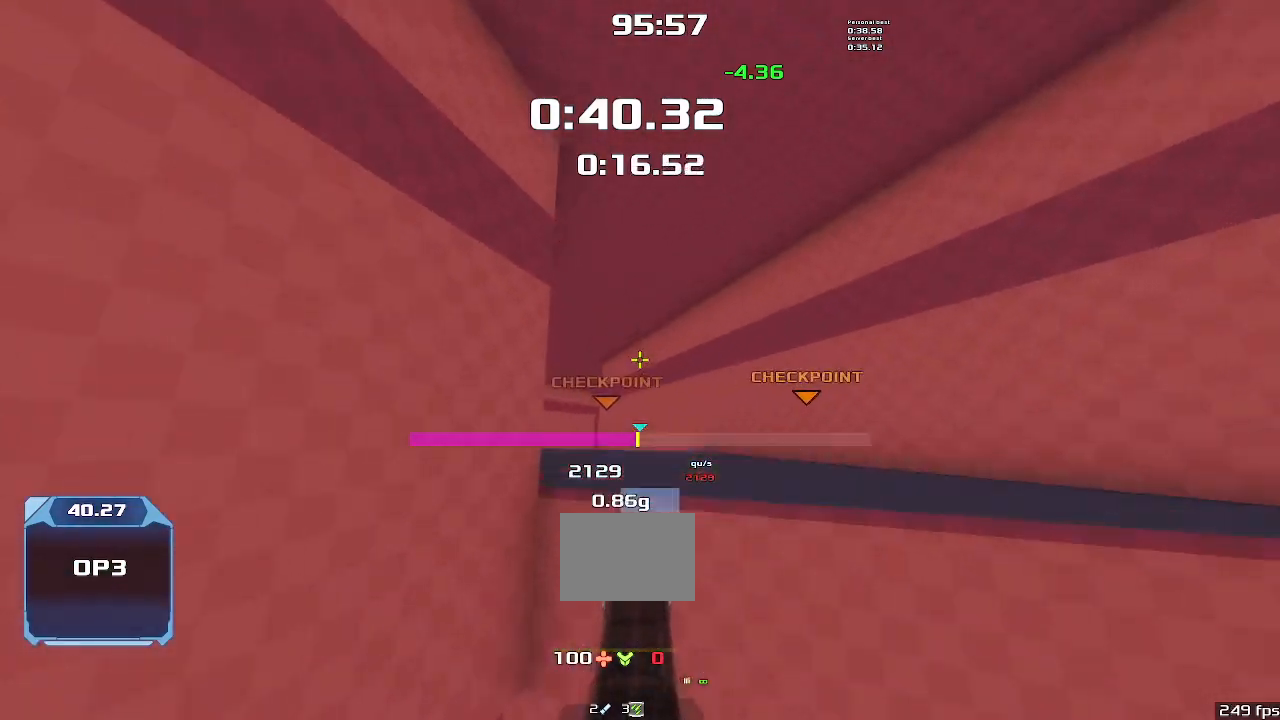
{"keys": ["left"], "events": []}